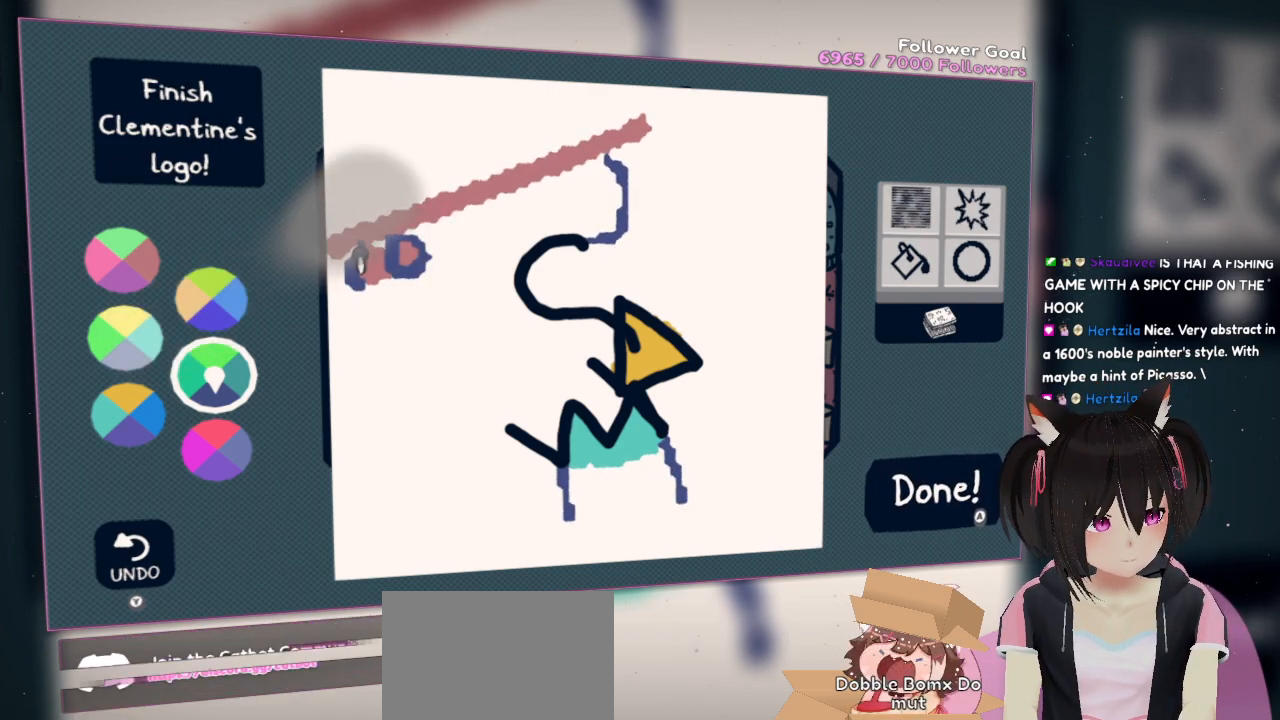
Gameplay with a controller (Nintendo layout); each line is a JSON object with the inputs held at the frame after it (dt_ms = milliseconds from this image to that frame). "events" lists button and stick changes between this image and that frame as [ms after this image, input, new state], when the widget could be followed in between. Not read: R1.
{"dt_ms": 500, "buttons": [], "left_stick": "center", "right_stick": "down", "events": [[150, "right_stick", "down"], [250, "right_stick", "down-right"], [483, "right_stick", "down"]]}
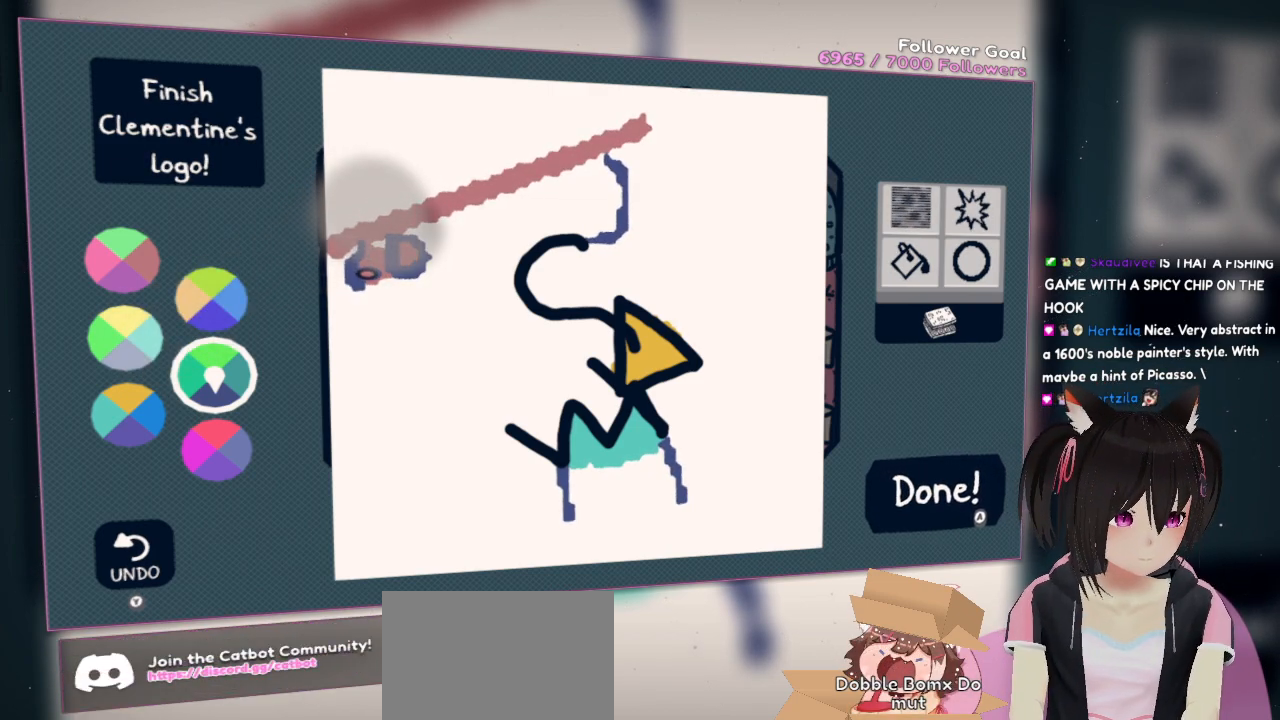
{"dt_ms": 500, "buttons": ["R2"], "left_stick": "center", "right_stick": "center", "events": [[250, "right_stick", "center"], [500, "R2", "down"]]}
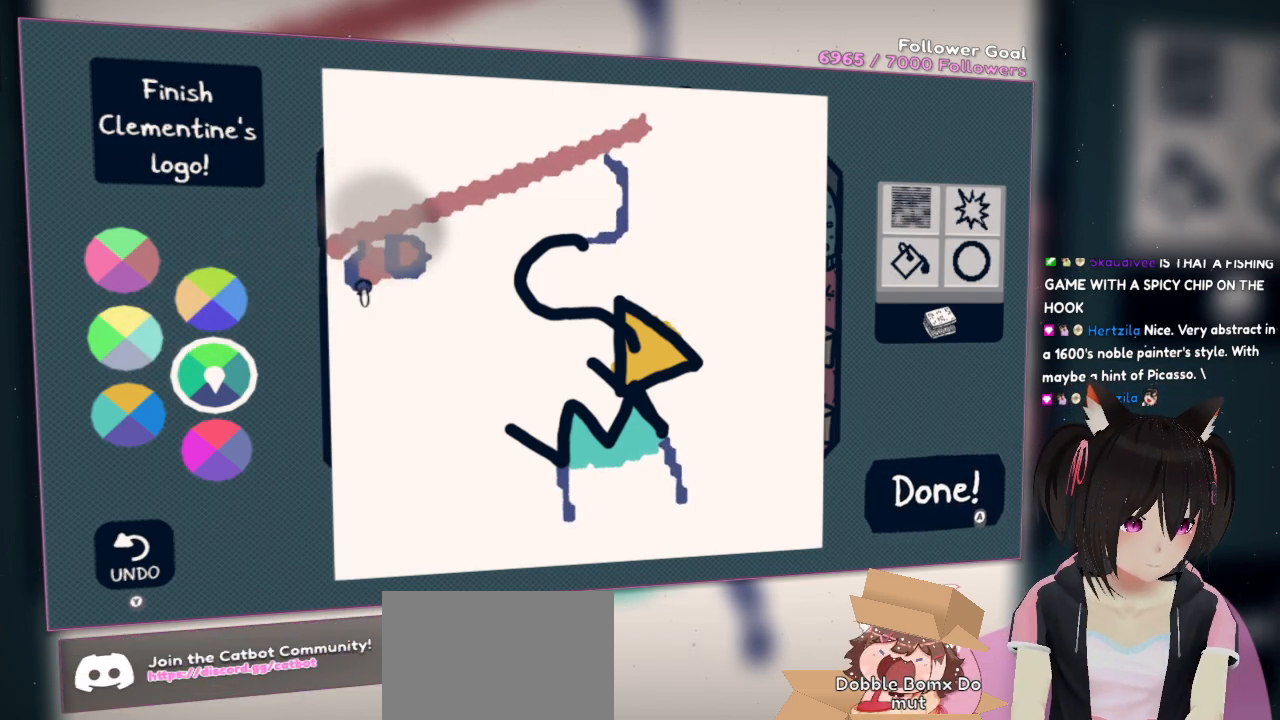
{"dt_ms": 500, "buttons": ["R2"], "left_stick": "center", "right_stick": "up-right", "events": [[100, "right_stick", "up-right"]]}
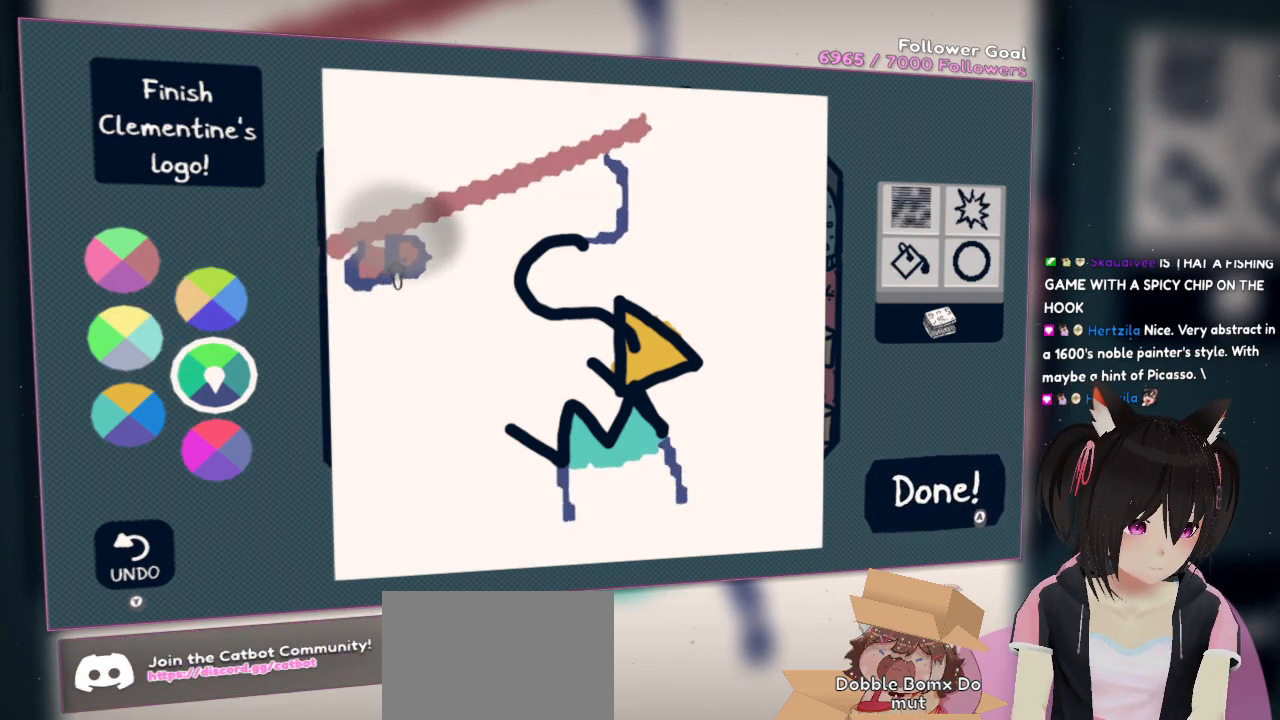
{"dt_ms": 500, "buttons": [], "left_stick": "center", "right_stick": "up", "events": [[33, "right_stick", "center"], [67, "R2", "up"], [250, "right_stick", "up-left"], [350, "right_stick", "up"]]}
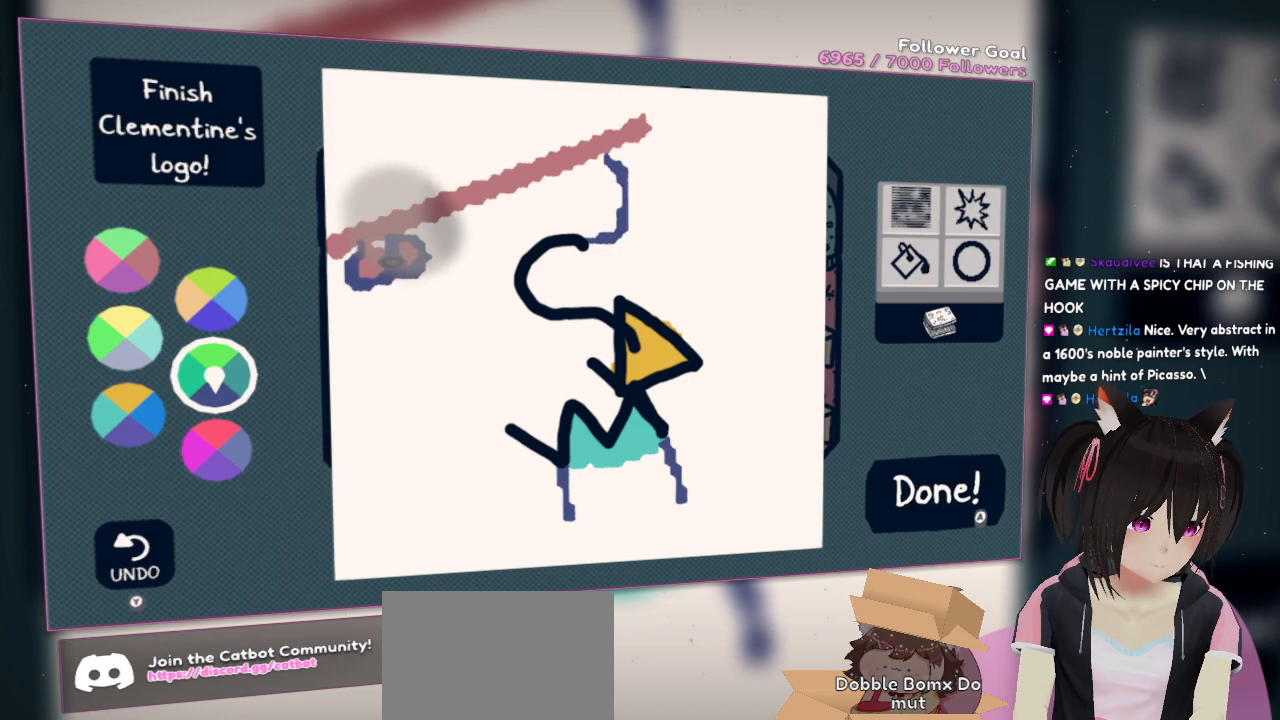
{"dt_ms": 500, "buttons": [], "left_stick": "center", "right_stick": "up", "events": [[50, "right_stick", "center"], [117, "right_stick", "up-left"], [417, "right_stick", "up"]]}
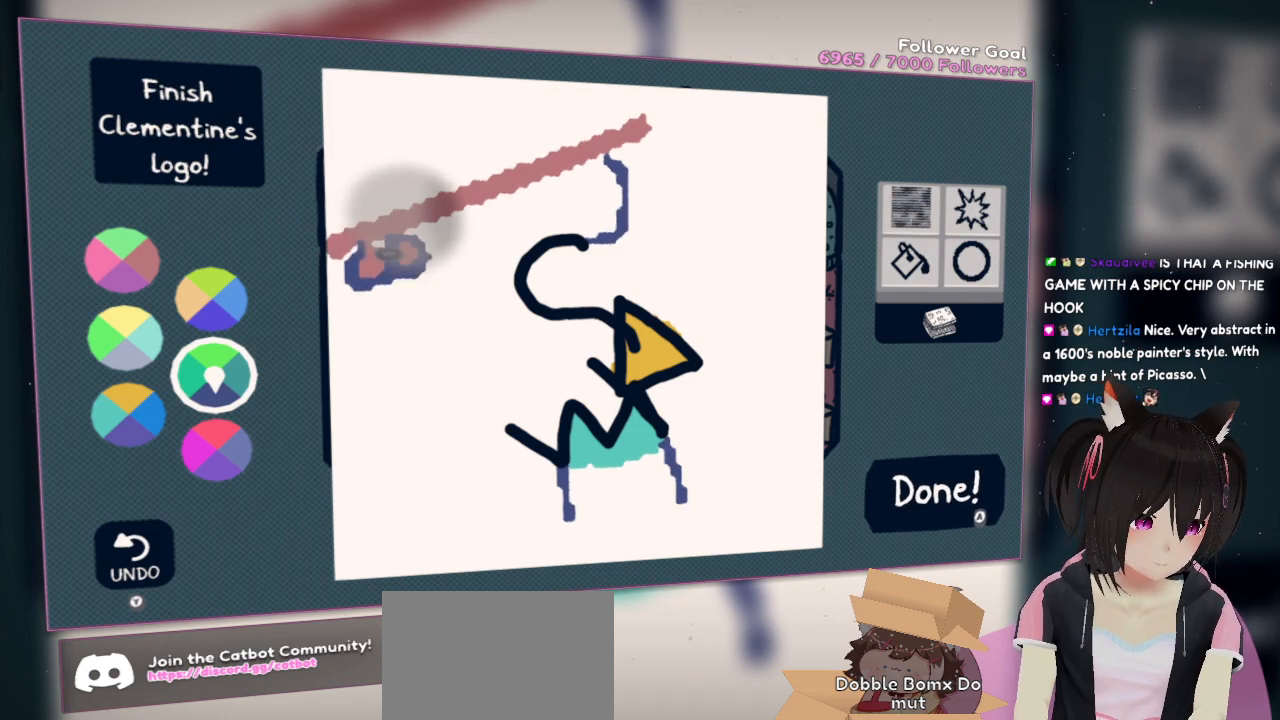
{"dt_ms": 500, "buttons": ["R2"], "left_stick": "center", "right_stick": "left", "events": [[167, "right_stick", "up-left"], [350, "right_stick", "left"], [450, "R2", "down"]]}
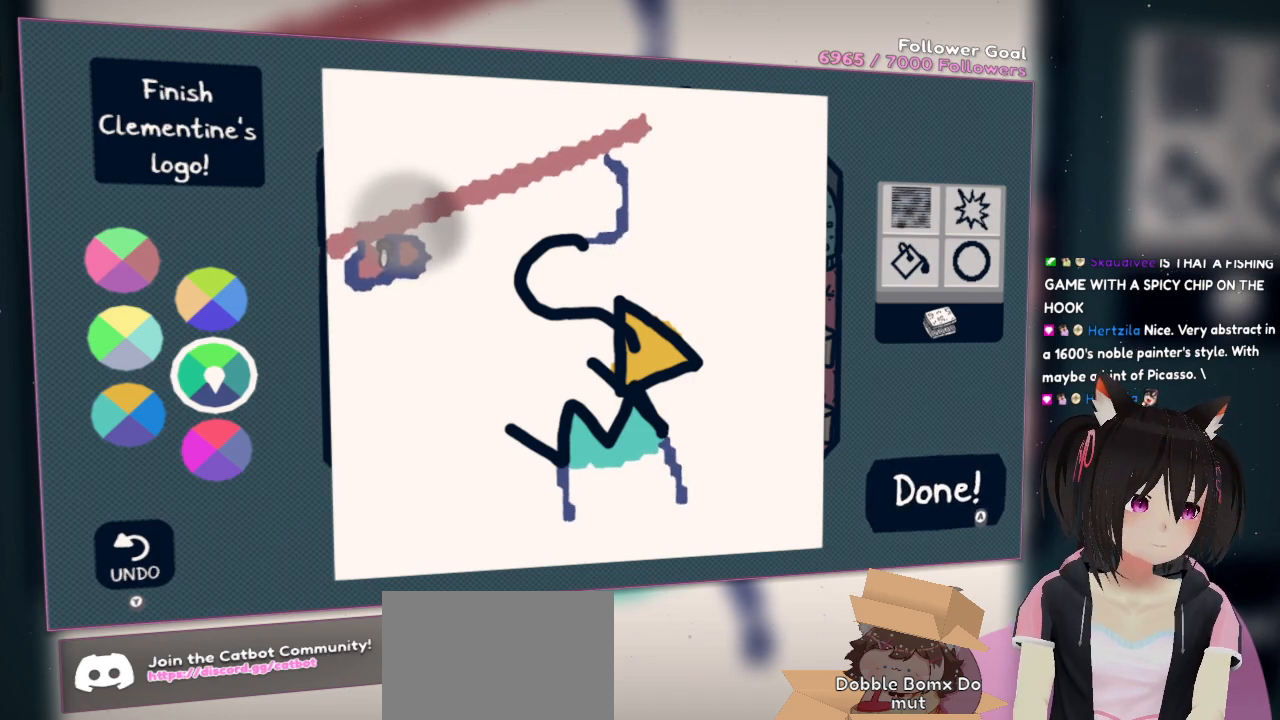
{"dt_ms": 500, "buttons": ["R2"], "left_stick": "center", "right_stick": "center", "events": [[17, "right_stick", "down-left"], [500, "right_stick", "center"]]}
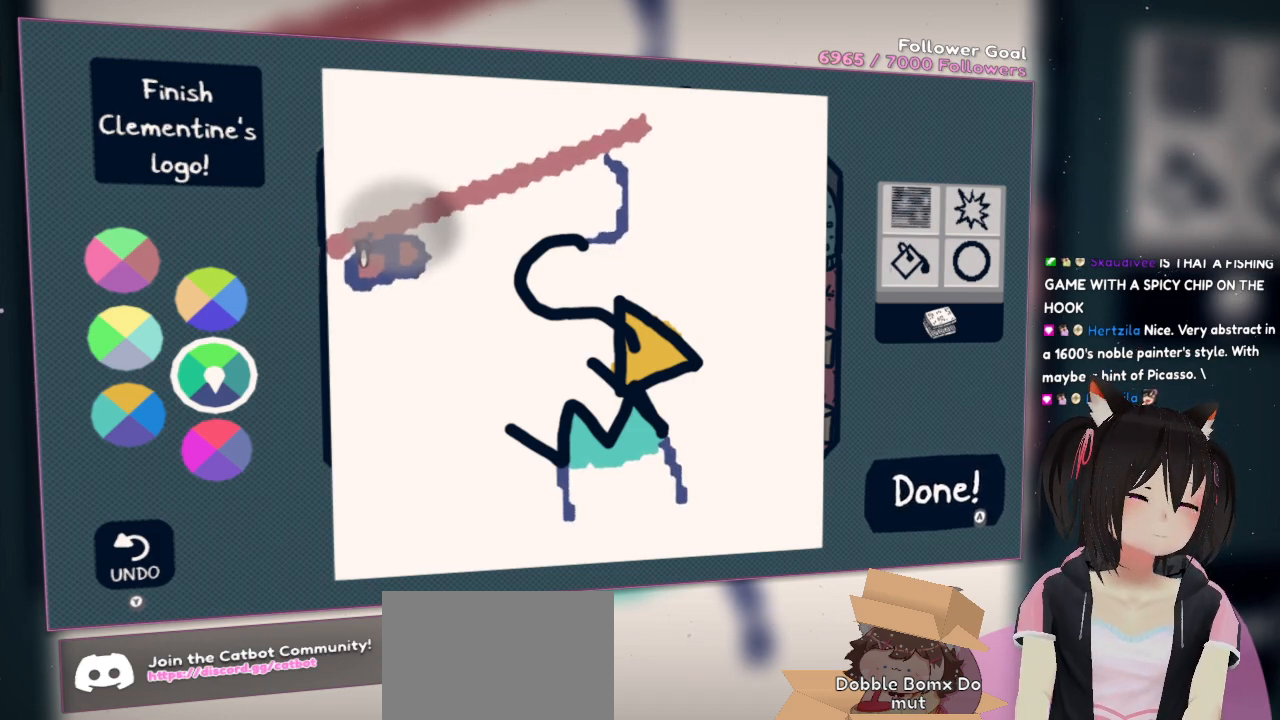
{"dt_ms": 500, "buttons": [], "left_stick": "center", "right_stick": "down-left", "events": [[33, "R2", "up"], [67, "right_stick", "right"], [200, "right_stick", "down"], [300, "right_stick", "down-left"]]}
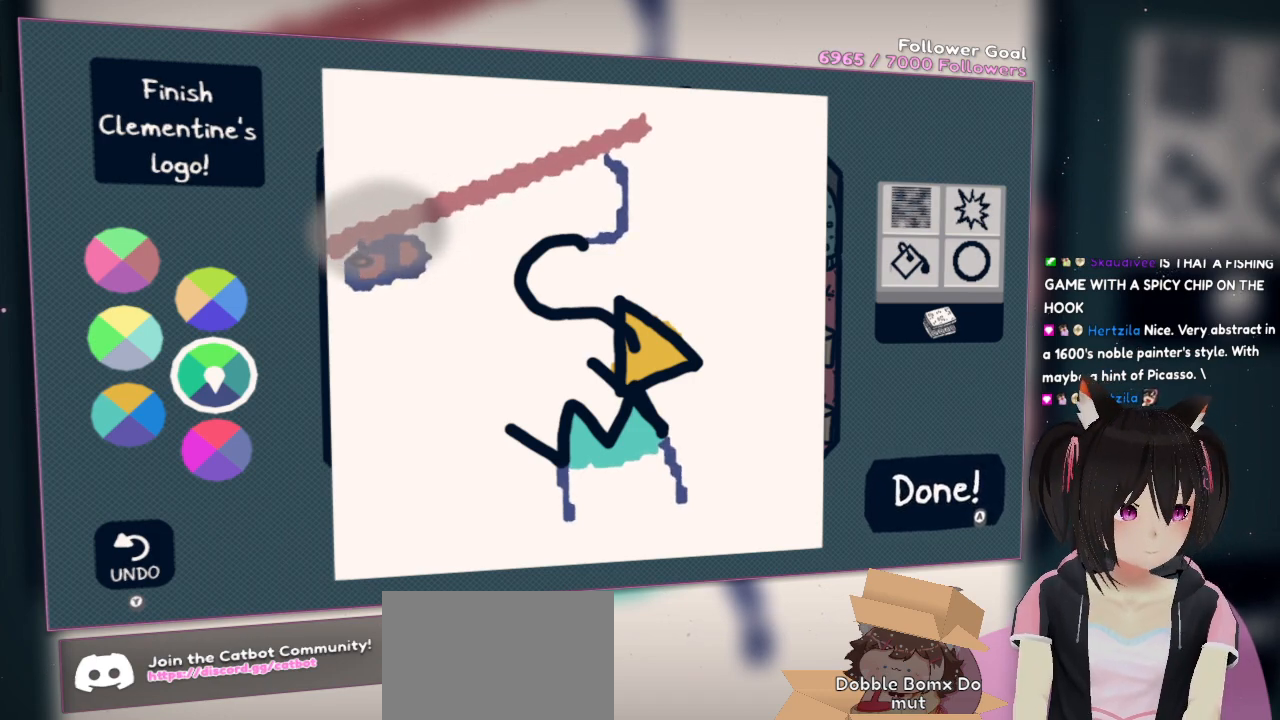
{"dt_ms": 500, "buttons": [], "left_stick": "center", "right_stick": "down-right", "events": [[133, "right_stick", "center"], [483, "right_stick", "down-right"]]}
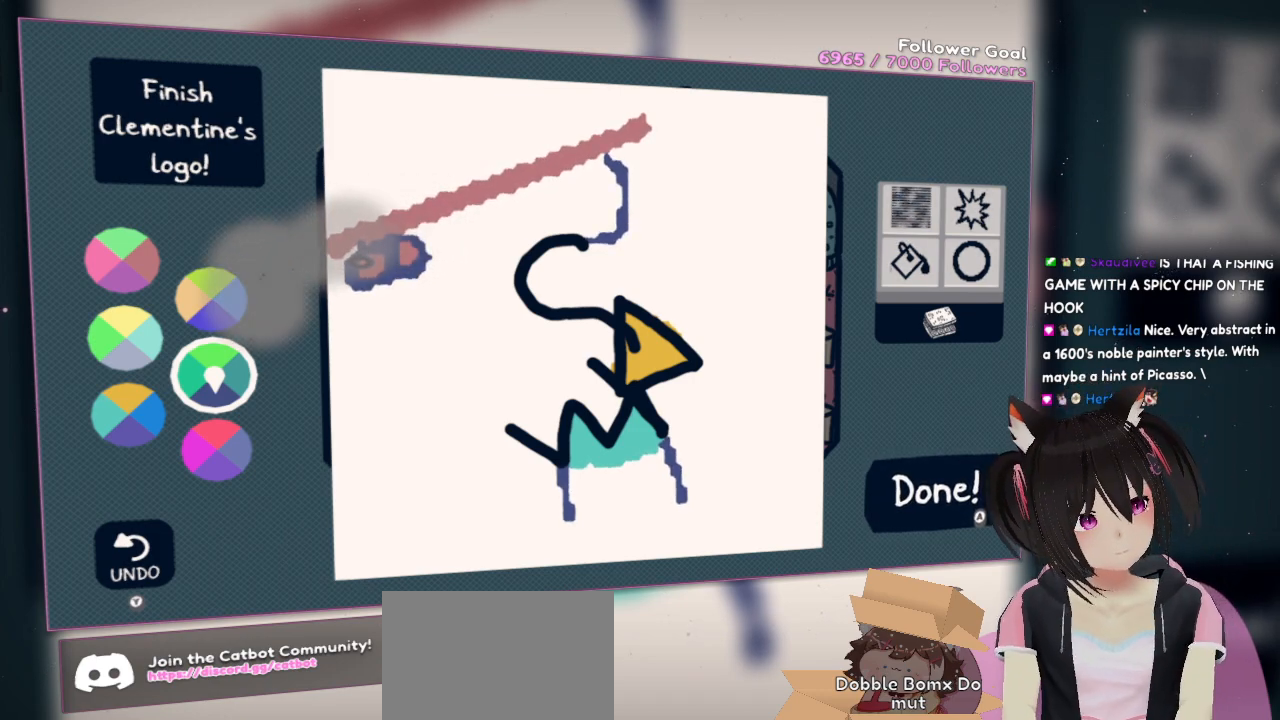
{"dt_ms": 500, "buttons": [], "left_stick": "center", "right_stick": "center", "events": [[283, "right_stick", "center"]]}
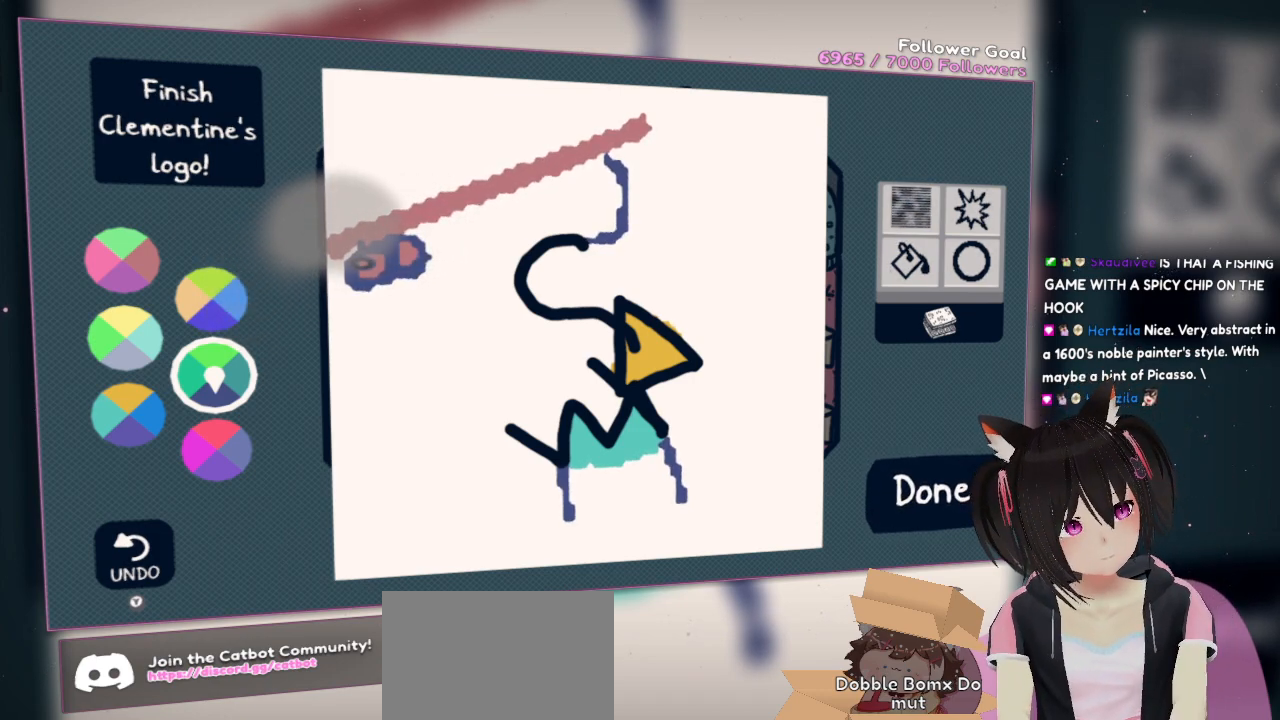
{"dt_ms": 500, "buttons": ["L1"], "left_stick": "center", "right_stick": "right", "events": [[200, "right_stick", "right"], [333, "L1", "down"]]}
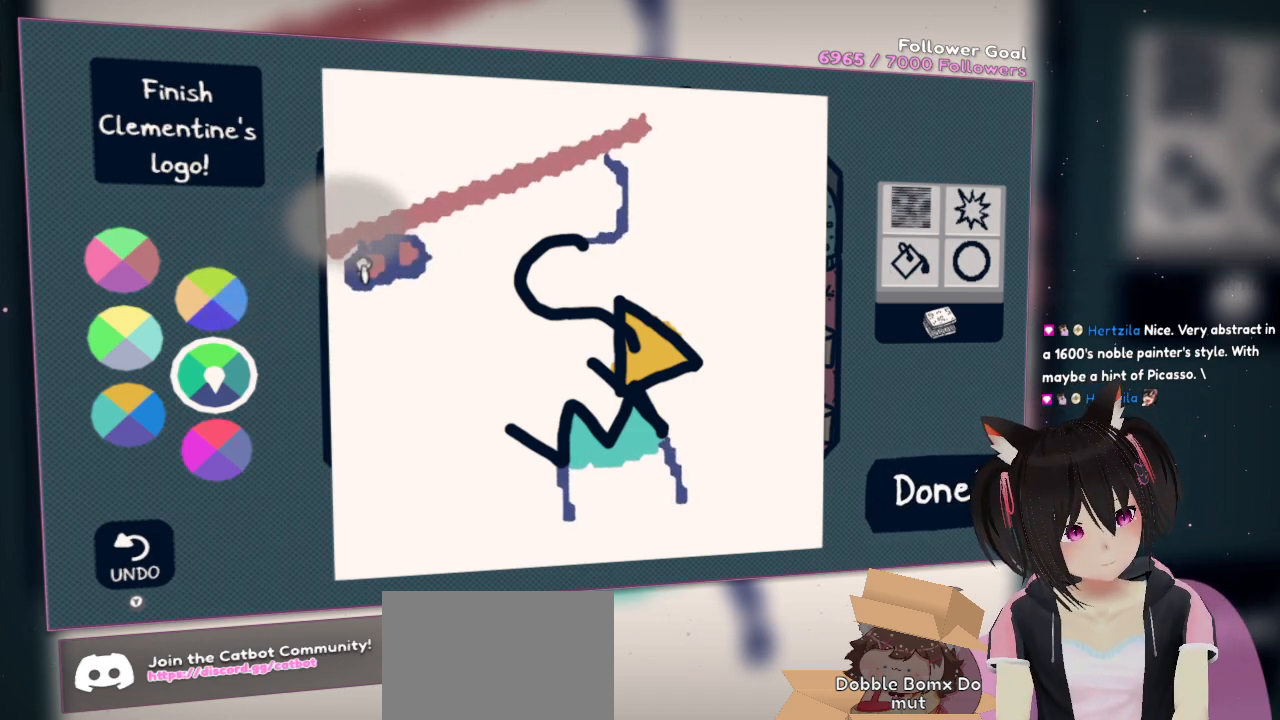
{"dt_ms": 500, "buttons": ["L1"], "left_stick": "center", "right_stick": "up-right", "events": [[317, "right_stick", "up-right"]]}
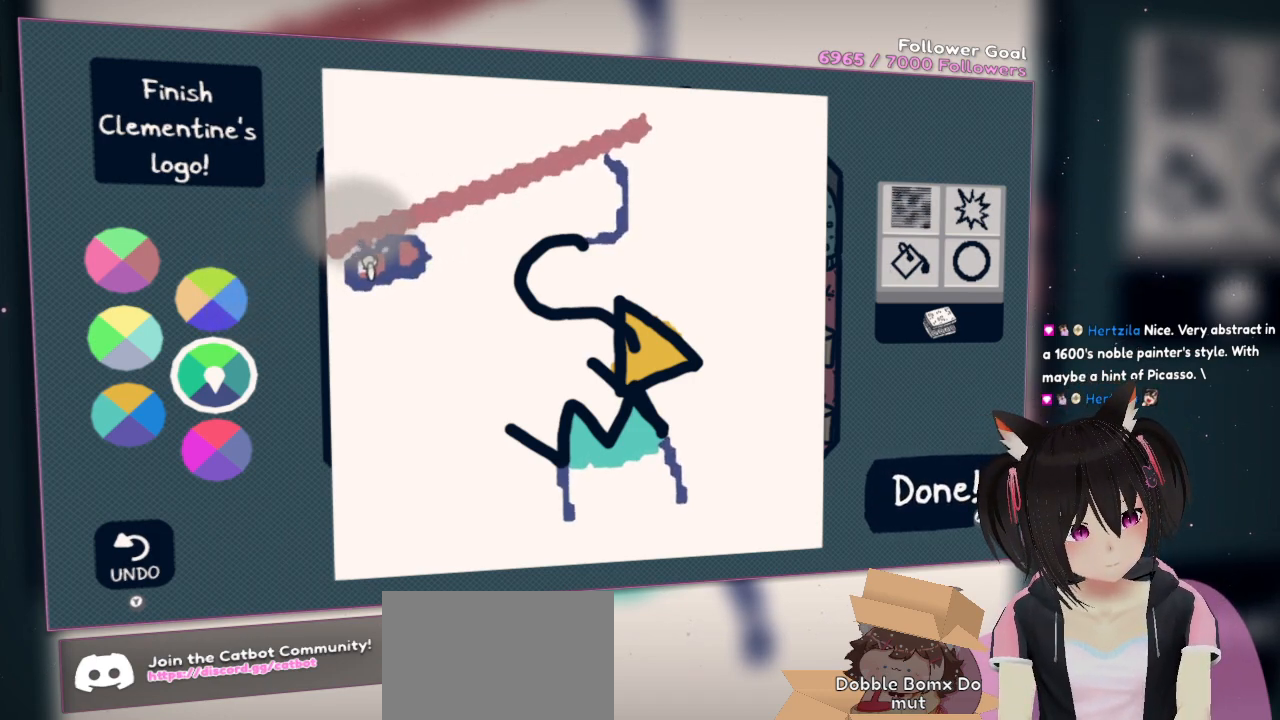
{"dt_ms": 500, "buttons": ["L1"], "left_stick": "center", "right_stick": "right", "events": [[383, "right_stick", "right"]]}
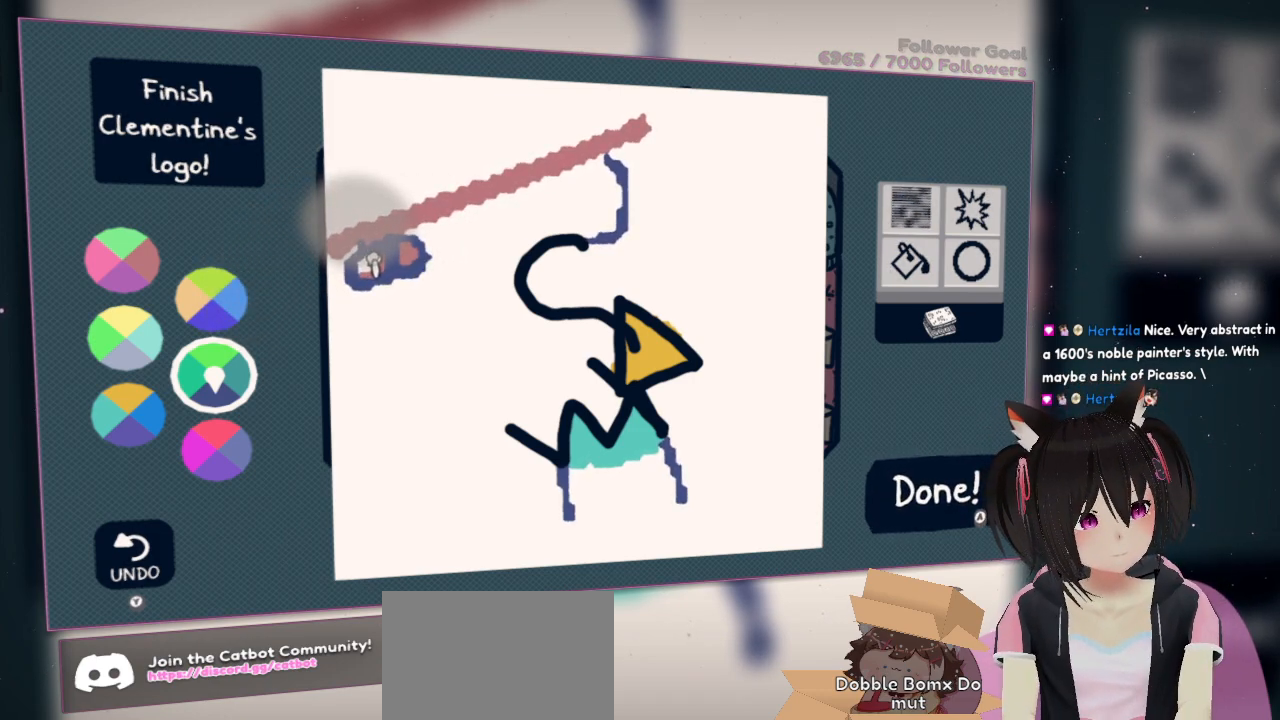
{"dt_ms": 1000, "buttons": ["L1"], "left_stick": "center", "right_stick": "right"}
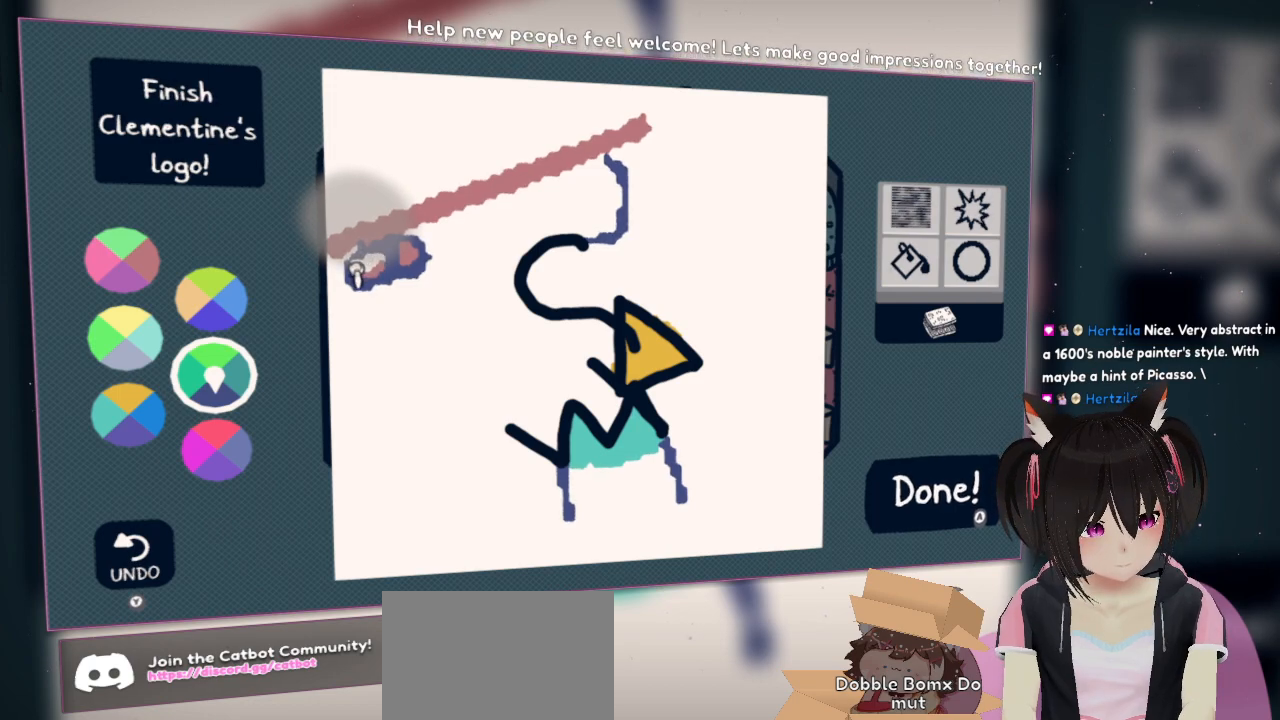
{"dt_ms": 500, "buttons": ["L1"], "left_stick": "center", "right_stick": "center", "events": [[483, "right_stick", "center"]]}
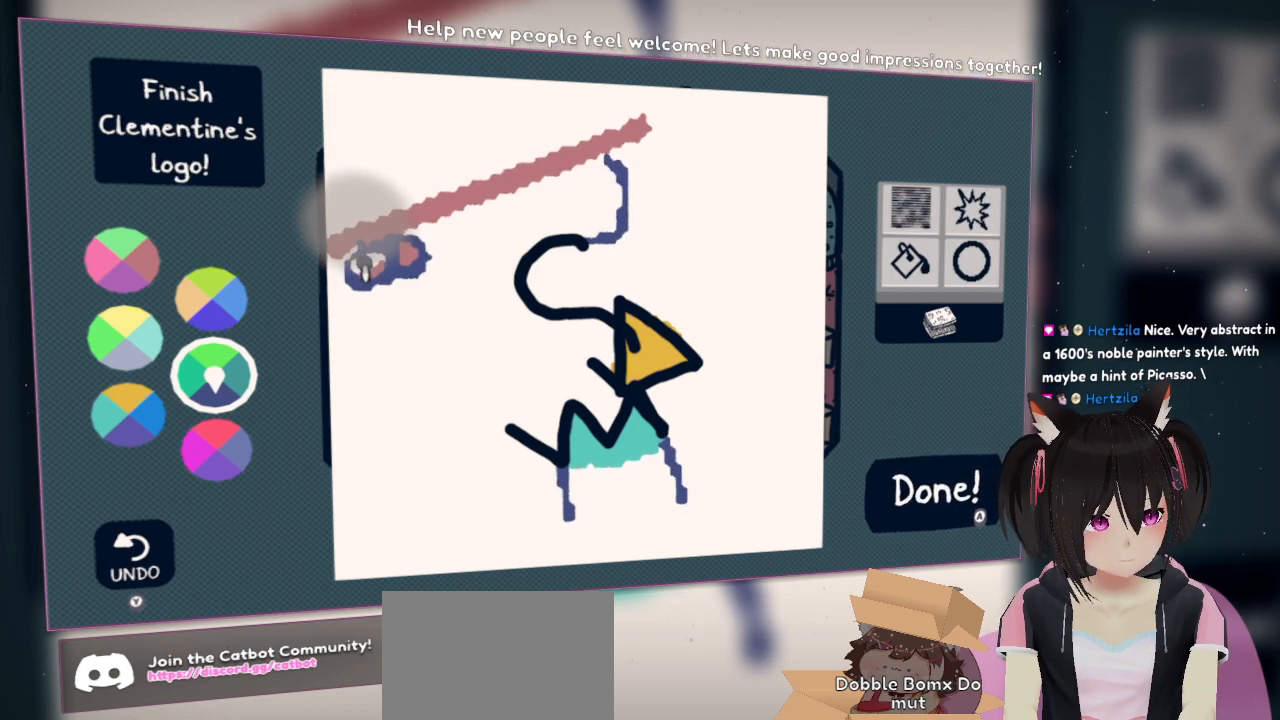
{"dt_ms": 500, "buttons": ["L1"], "left_stick": "center", "right_stick": "center", "events": [[17, "L1", "up"], [183, "right_stick", "up-left"], [483, "L1", "down"], [483, "right_stick", "center"]]}
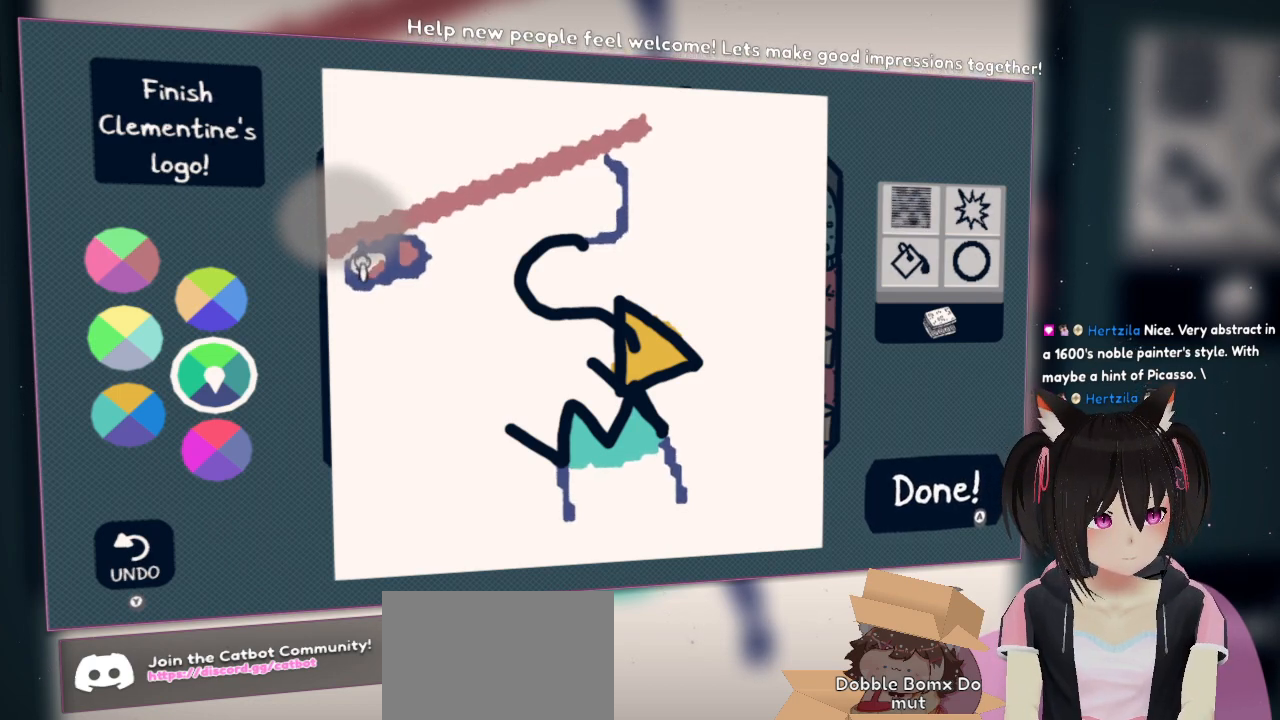
{"dt_ms": 500, "buttons": ["L1"], "left_stick": "center", "right_stick": "down-right", "events": [[50, "right_stick", "down-right"]]}
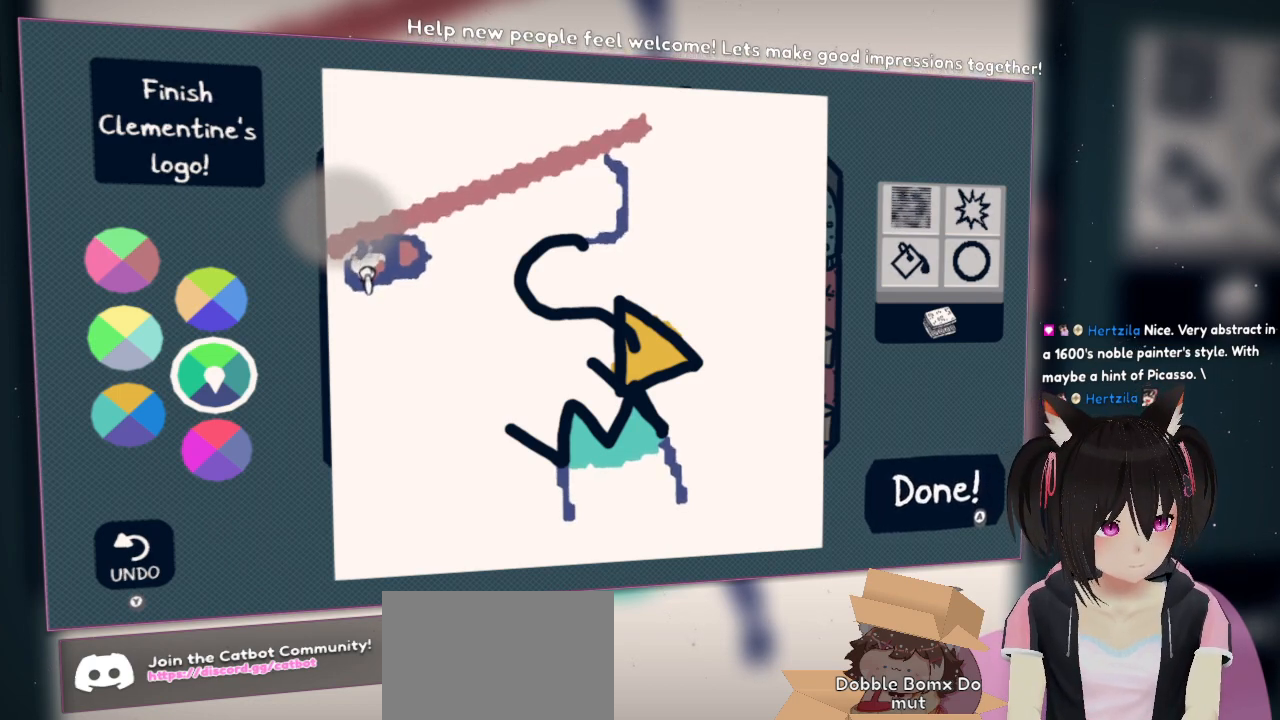
{"dt_ms": 500, "buttons": ["L1"], "left_stick": "center", "right_stick": "down-right", "events": []}
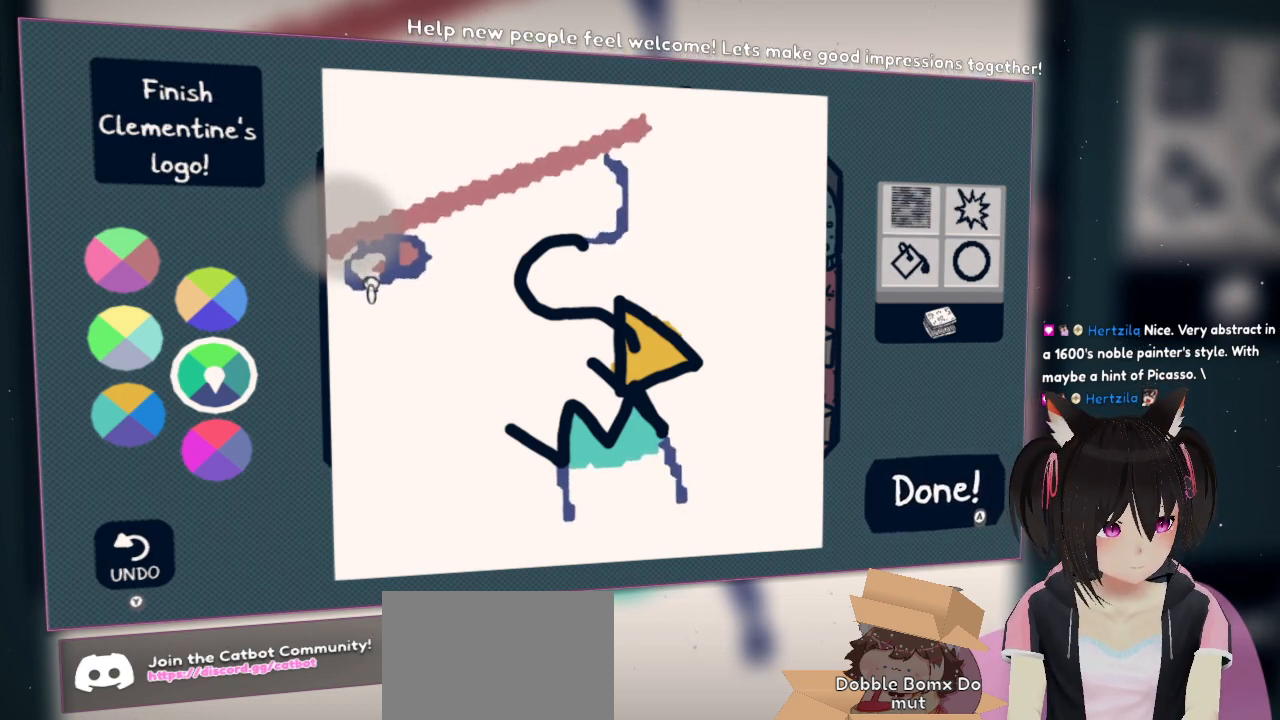
{"dt_ms": 500, "buttons": ["L1"], "left_stick": "center", "right_stick": "up", "events": [[17, "right_stick", "center"], [67, "right_stick", "left"], [133, "right_stick", "up-left"], [367, "right_stick", "up"]]}
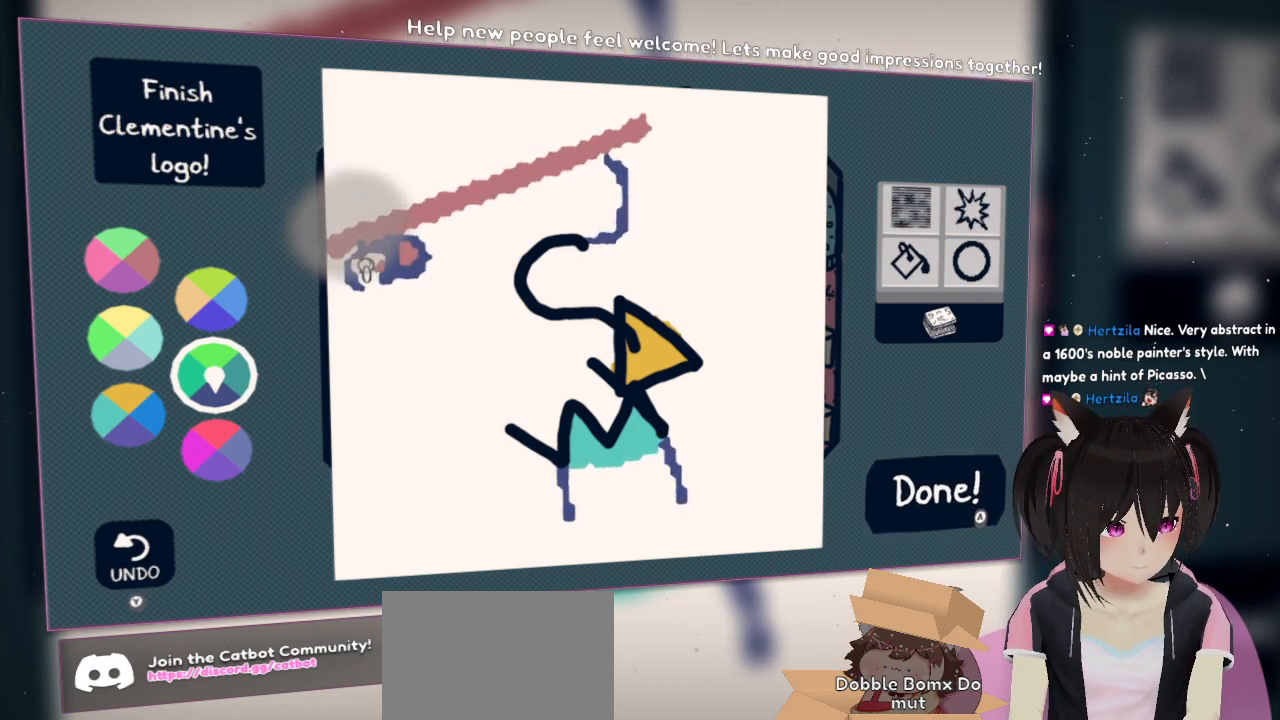
{"dt_ms": 500, "buttons": ["L1"], "left_stick": "center", "right_stick": "center", "events": [[367, "right_stick", "center"]]}
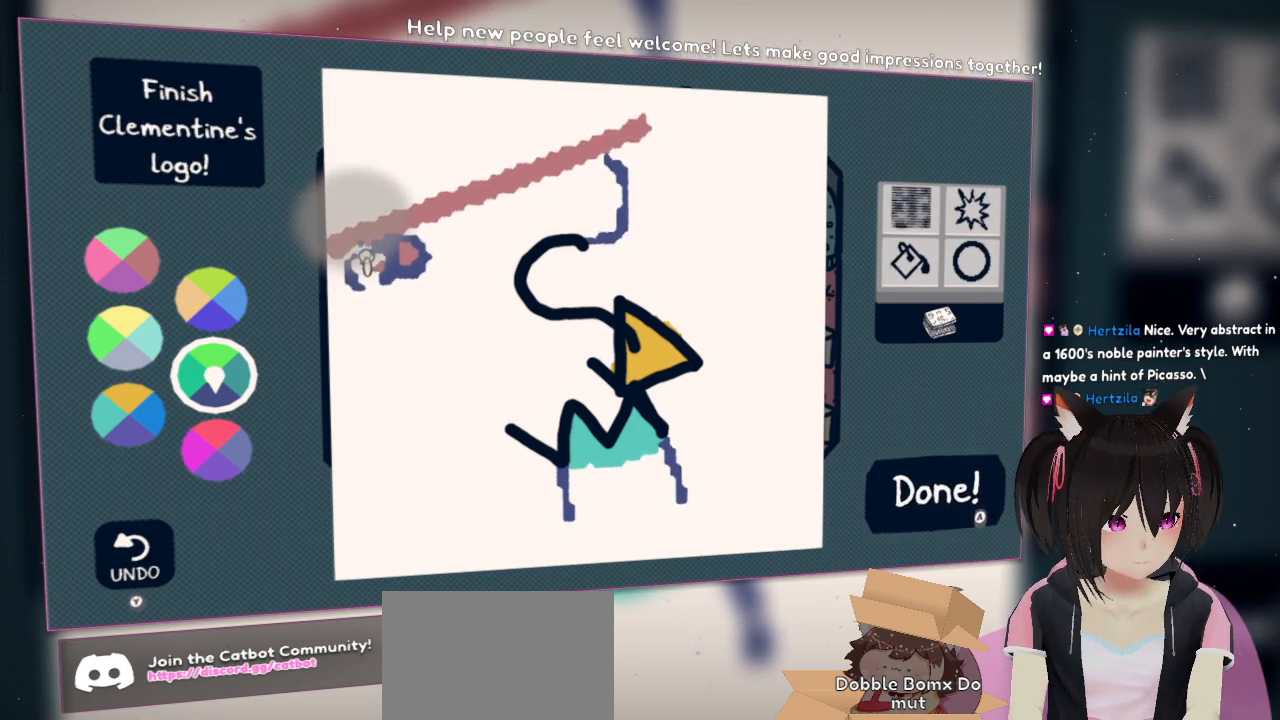
{"dt_ms": 500, "buttons": ["L1"], "left_stick": "center", "right_stick": "up-right", "events": [[83, "right_stick", "up"], [367, "right_stick", "up-right"]]}
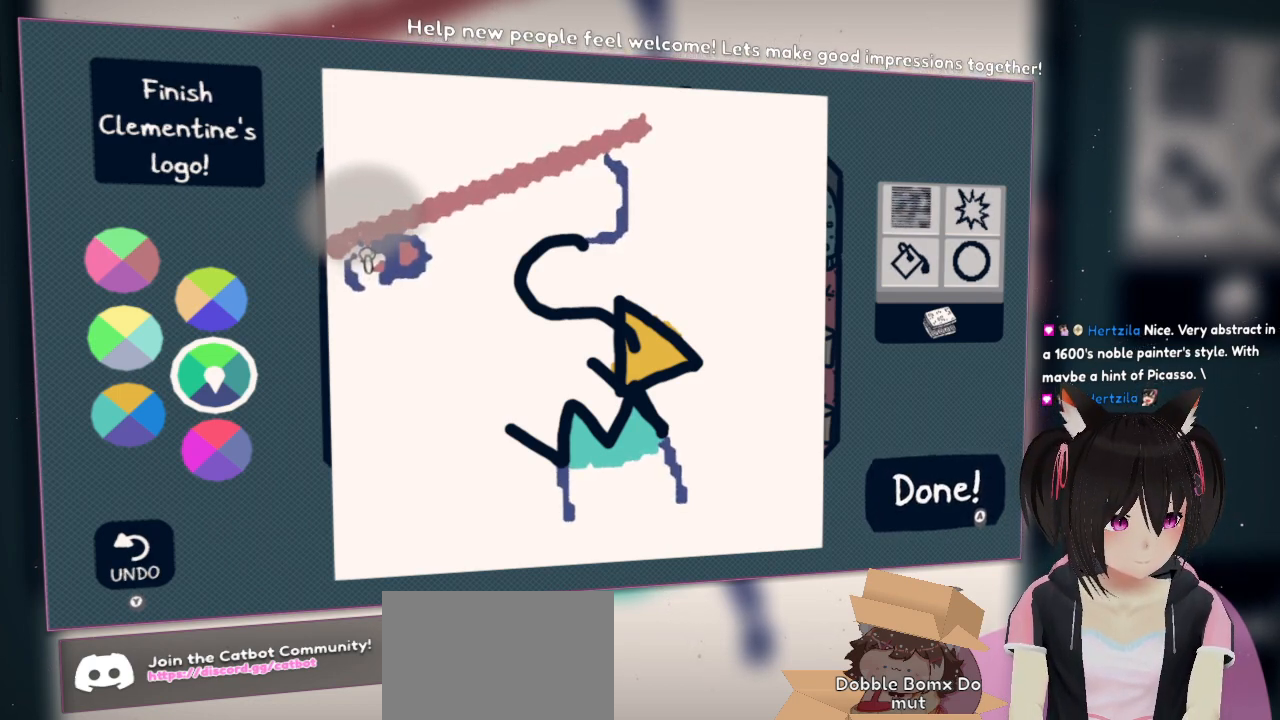
{"dt_ms": 500, "buttons": [], "left_stick": "center", "right_stick": "center", "events": [[117, "L1", "up"], [117, "right_stick", "center"], [200, "right_stick", "right"], [467, "right_stick", "center"]]}
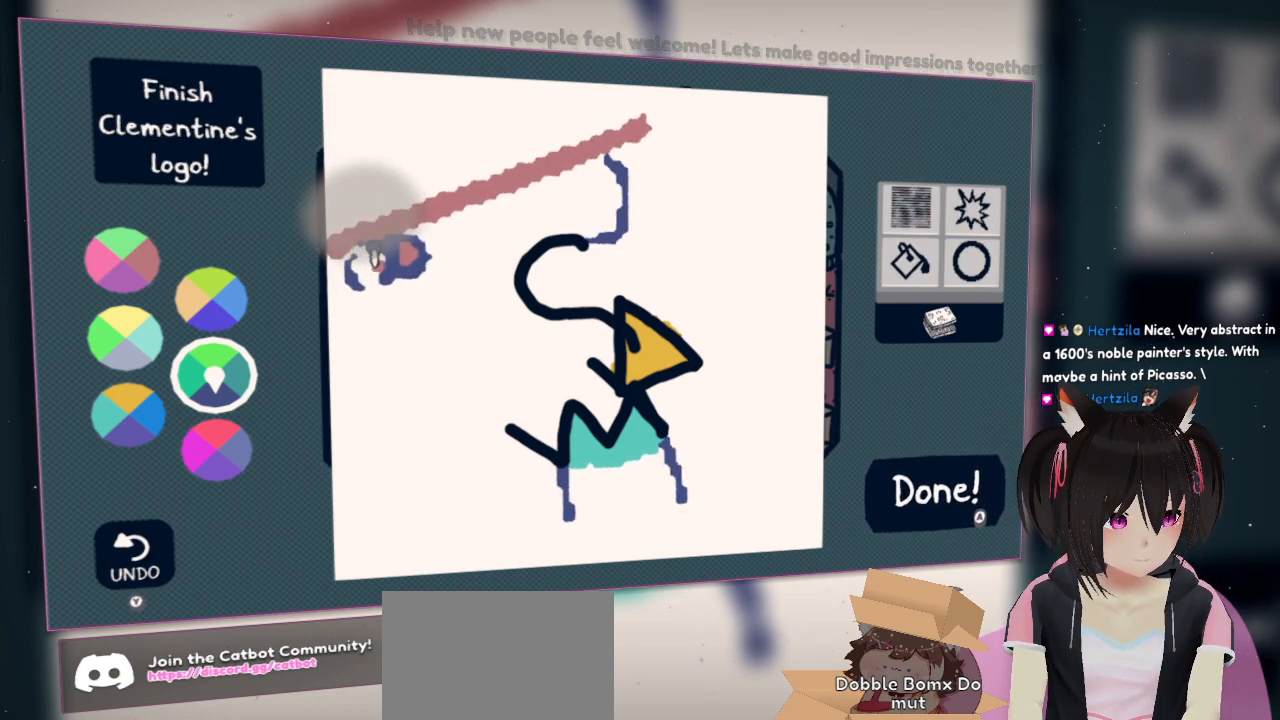
{"dt_ms": 500, "buttons": ["L1"], "left_stick": "center", "right_stick": "down-right", "events": [[100, "L1", "down"], [100, "L2", "down"], [233, "right_stick", "down-right"], [350, "L2", "up"]]}
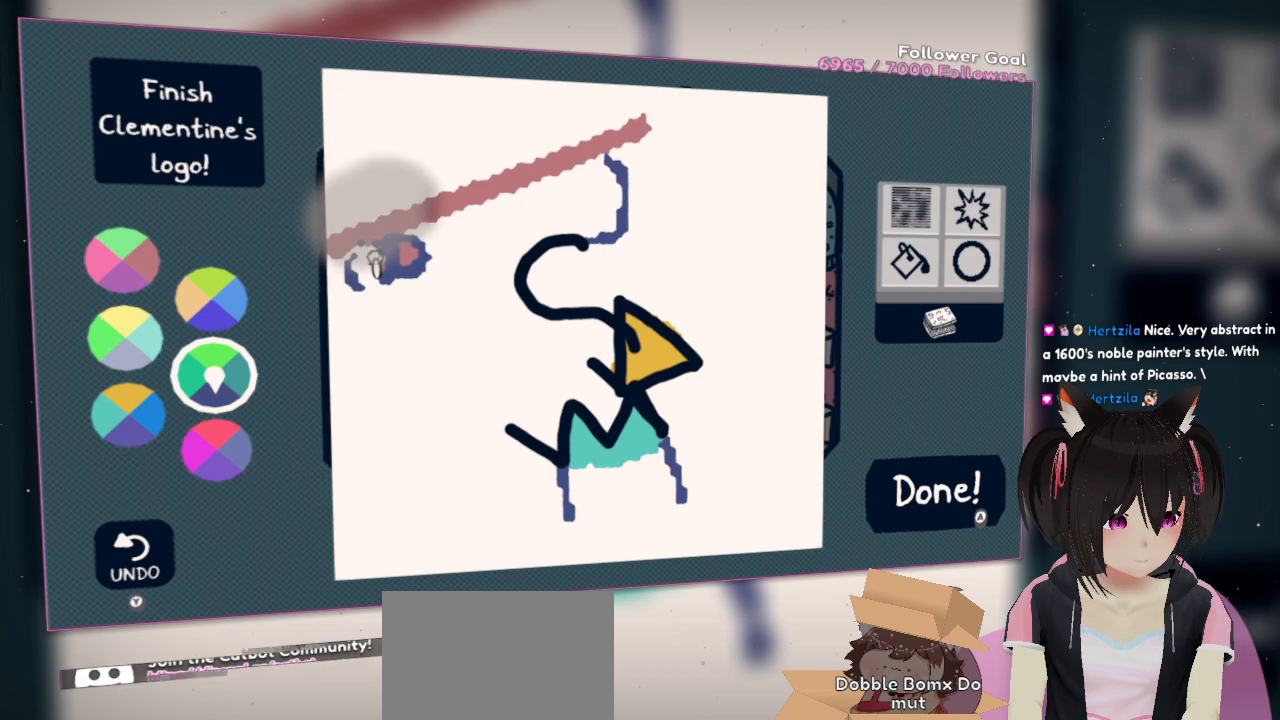
{"dt_ms": 500, "buttons": ["L1"], "left_stick": "center", "right_stick": "down-right"}
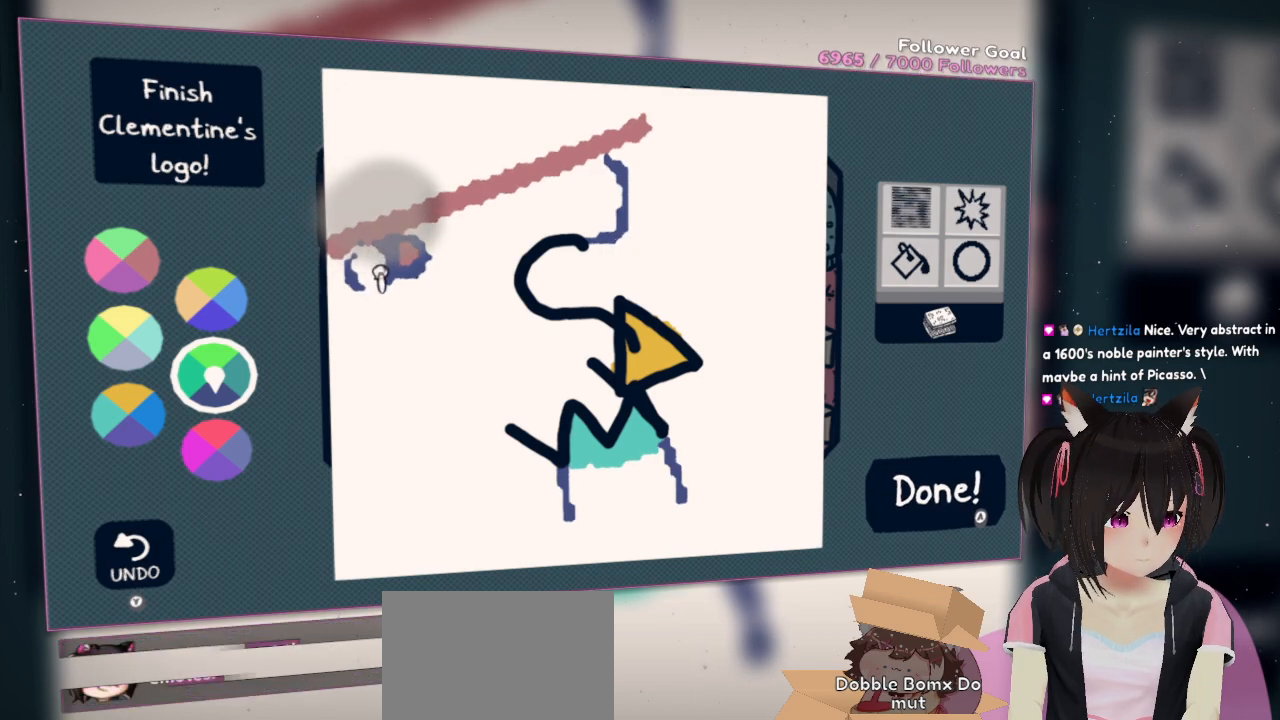
{"dt_ms": 500, "buttons": [], "left_stick": "center", "right_stick": "down-right"}
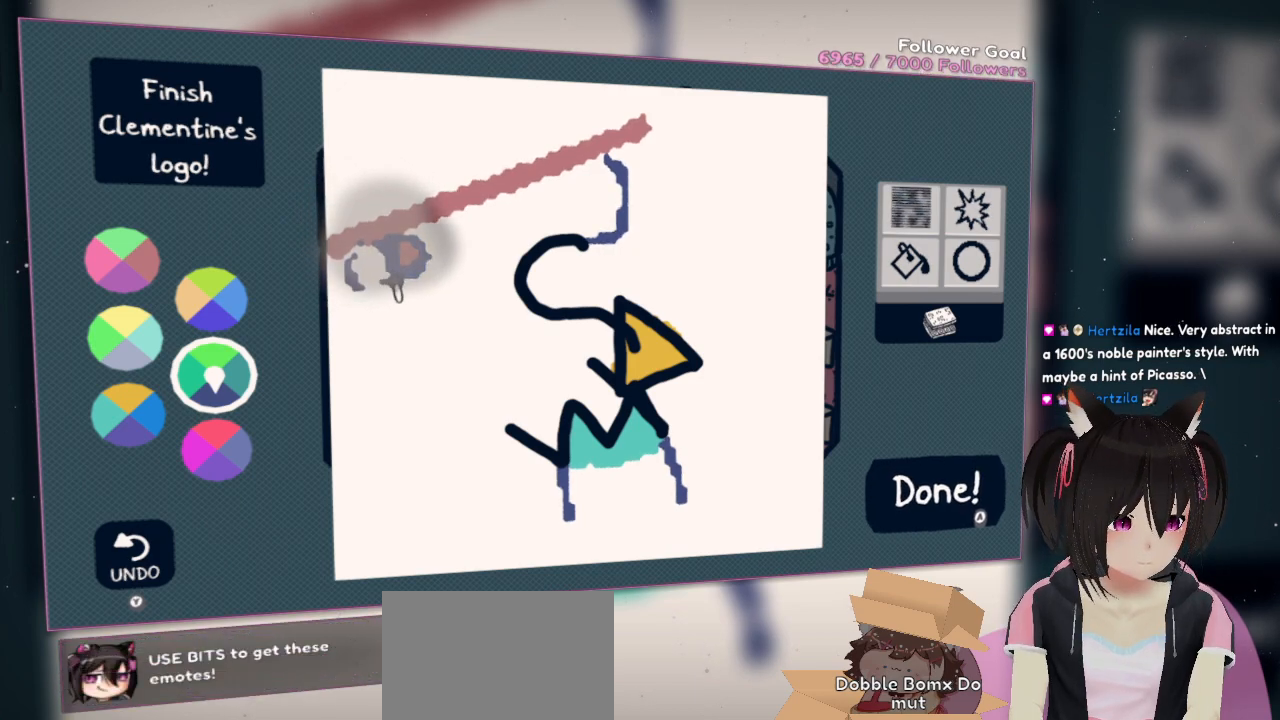
{"dt_ms": 500, "buttons": [], "left_stick": "center", "right_stick": "up", "events": [[200, "right_stick", "center"], [450, "right_stick", "up"]]}
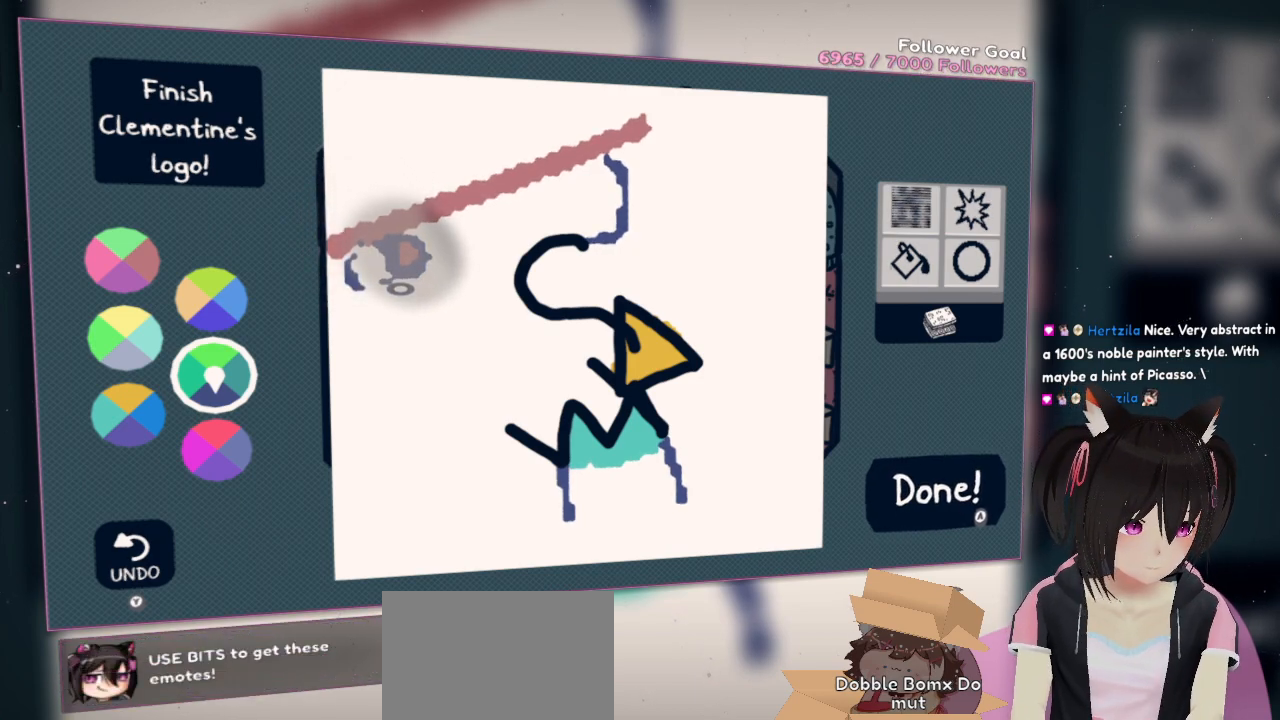
{"dt_ms": 500, "buttons": [], "left_stick": "center", "right_stick": "up", "events": [[150, "right_stick", "center"], [233, "right_stick", "up"]]}
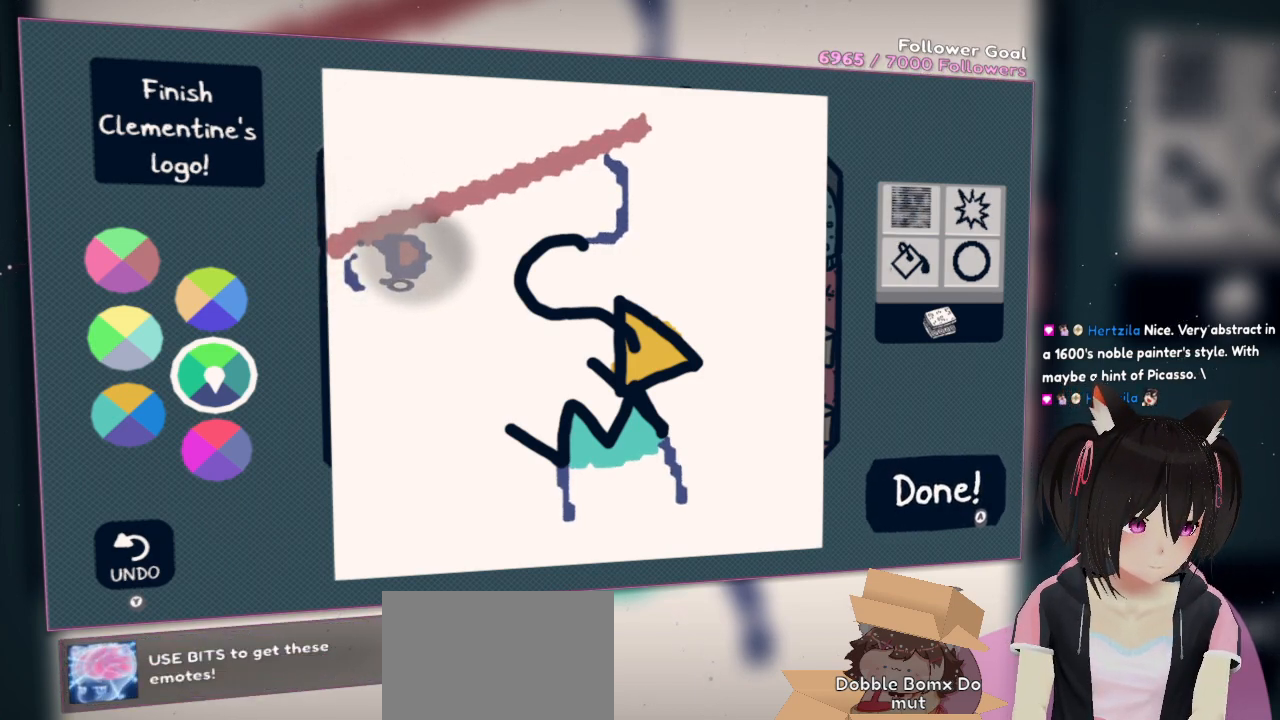
{"dt_ms": 500, "buttons": ["R2"], "left_stick": "center", "right_stick": "left", "events": [[33, "right_stick", "center"], [100, "right_stick", "up"], [300, "right_stick", "center"], [350, "R2", "down"], [383, "right_stick", "left"]]}
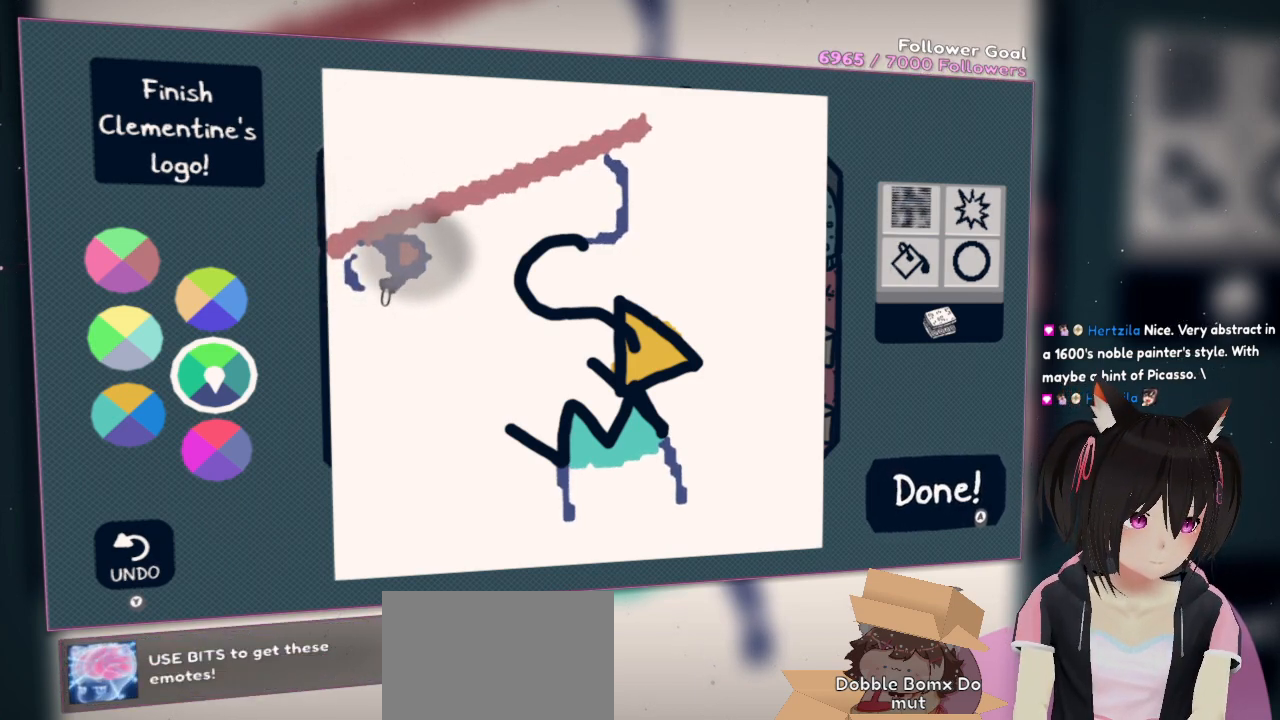
{"dt_ms": 500, "buttons": [], "left_stick": "center", "right_stick": "center", "events": [[383, "right_stick", "center"], [417, "R2", "up"]]}
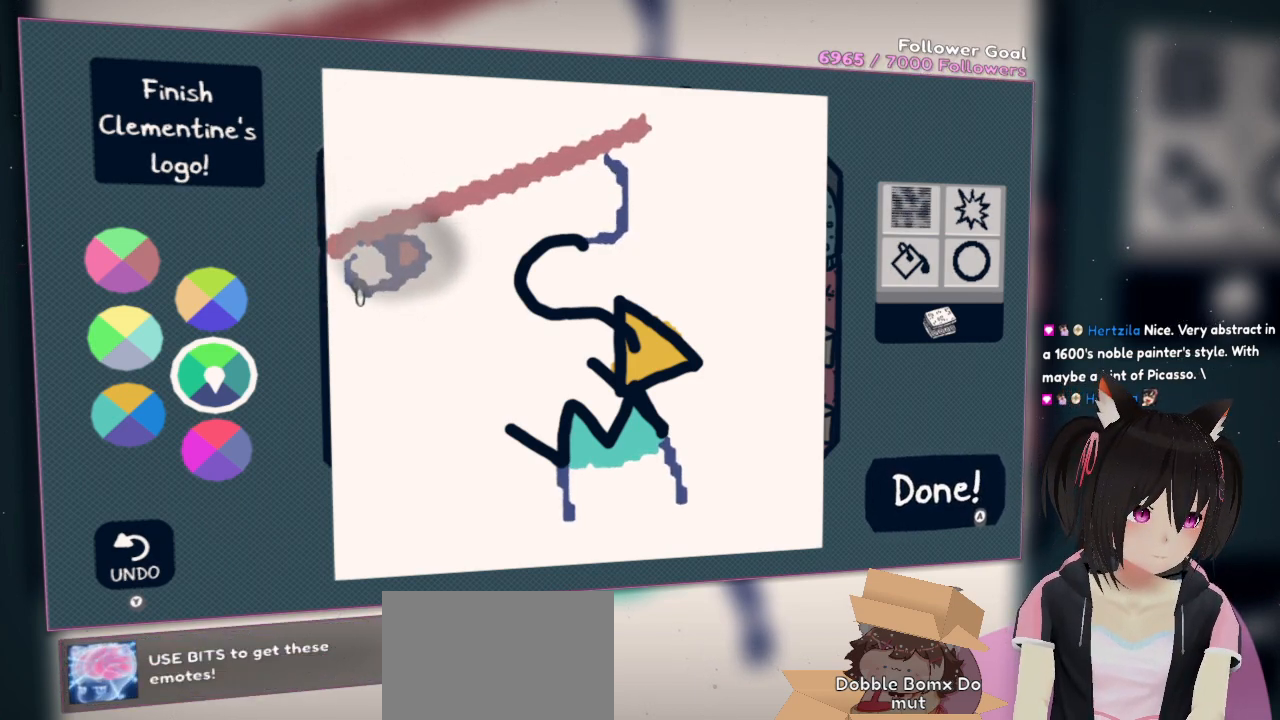
{"dt_ms": 500, "buttons": [], "left_stick": "center", "right_stick": "left", "events": [[17, "right_stick", "right"], [350, "right_stick", "left"]]}